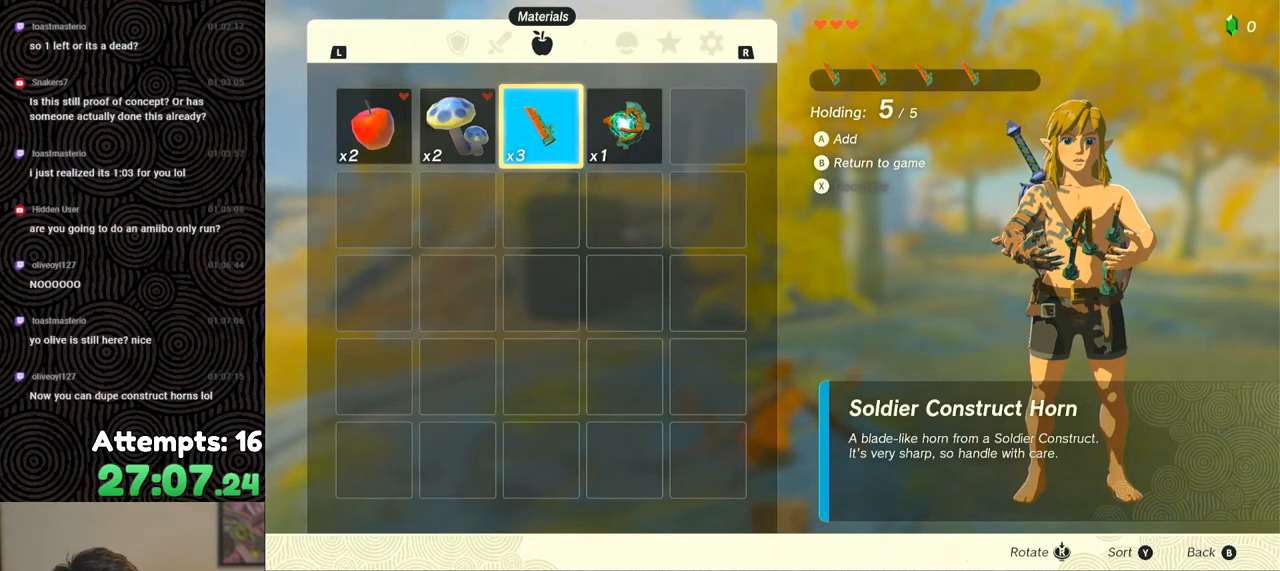
Gameplay with a controller (Nintendo layout); each line is a JSON object with the inputs held at the frame after it. "events" lists button and stick changes between this image and that frame as [ms after this image, input, new state], when the widget could be followed in between. Not read: L3 R3.
{"buttons": [], "left_stick": "center", "right_stick": "center", "events": [[117, "B", "down"], [117, "Y", "down"], [267, "B", "up"], [267, "Y", "up"], [400, "B", "down"], [467, "B", "up"]]}
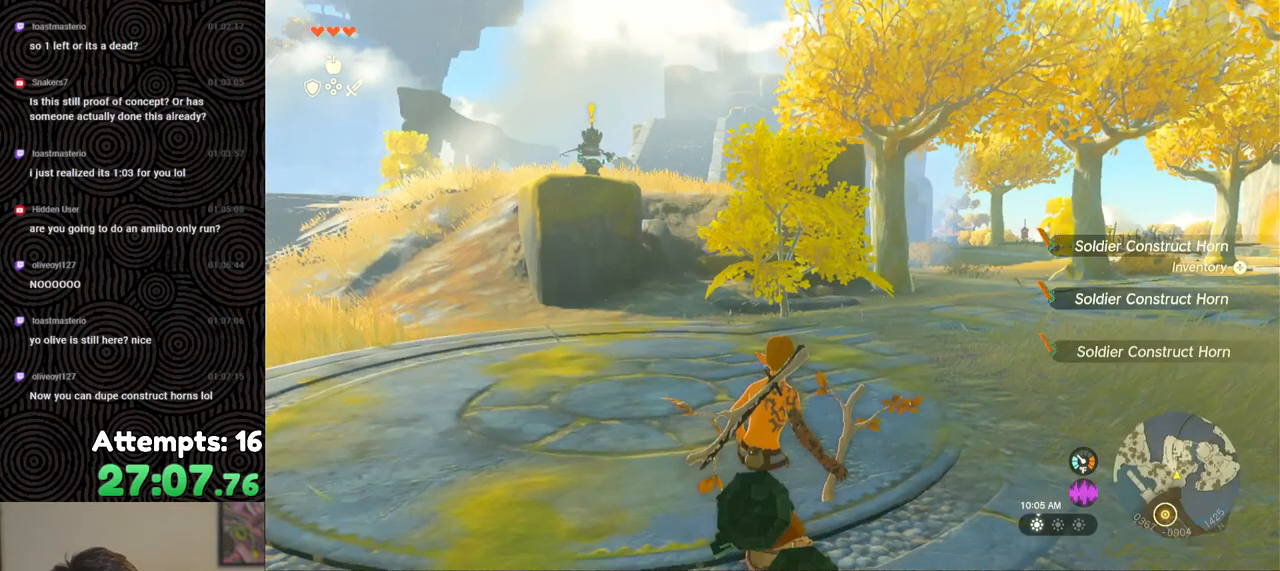
{"buttons": [], "left_stick": "down", "right_stick": "center", "events": [[50, "B", "down"], [117, "B", "up"], [167, "B", "down"], [233, "B", "up"], [317, "right_stick", "down-left"], [450, "left_stick", "down"], [450, "right_stick", "center"]]}
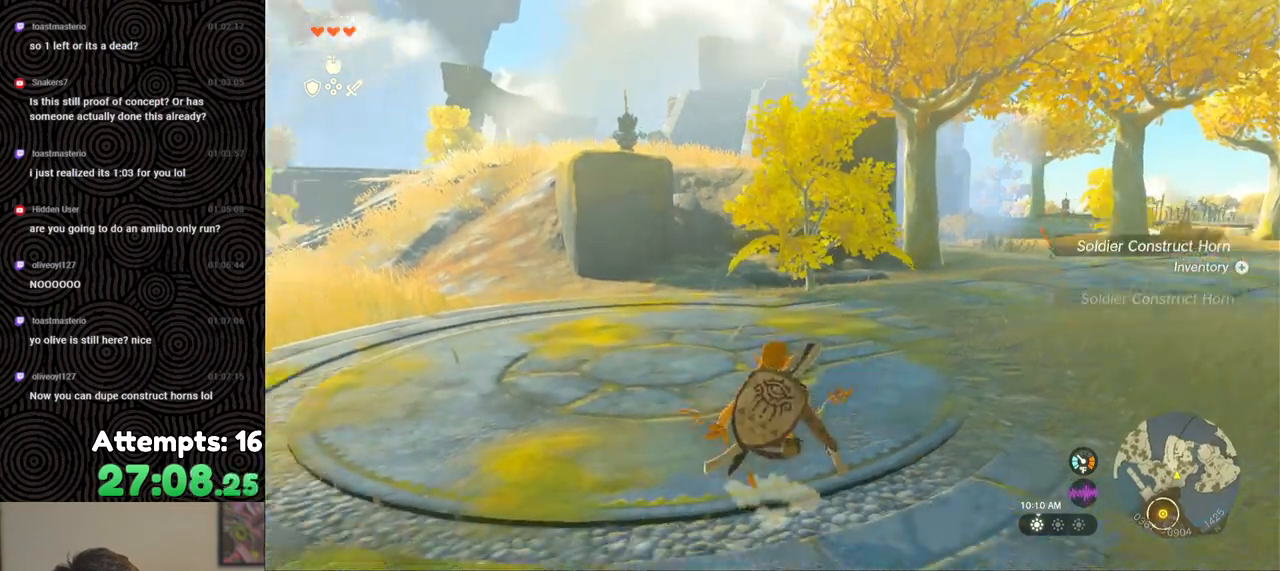
{"buttons": ["A"], "left_stick": "down", "right_stick": "center", "events": [[50, "A", "down"], [133, "A", "up"], [200, "A", "down"], [250, "A", "up"], [333, "A", "down"], [417, "A", "up"], [483, "A", "down"]]}
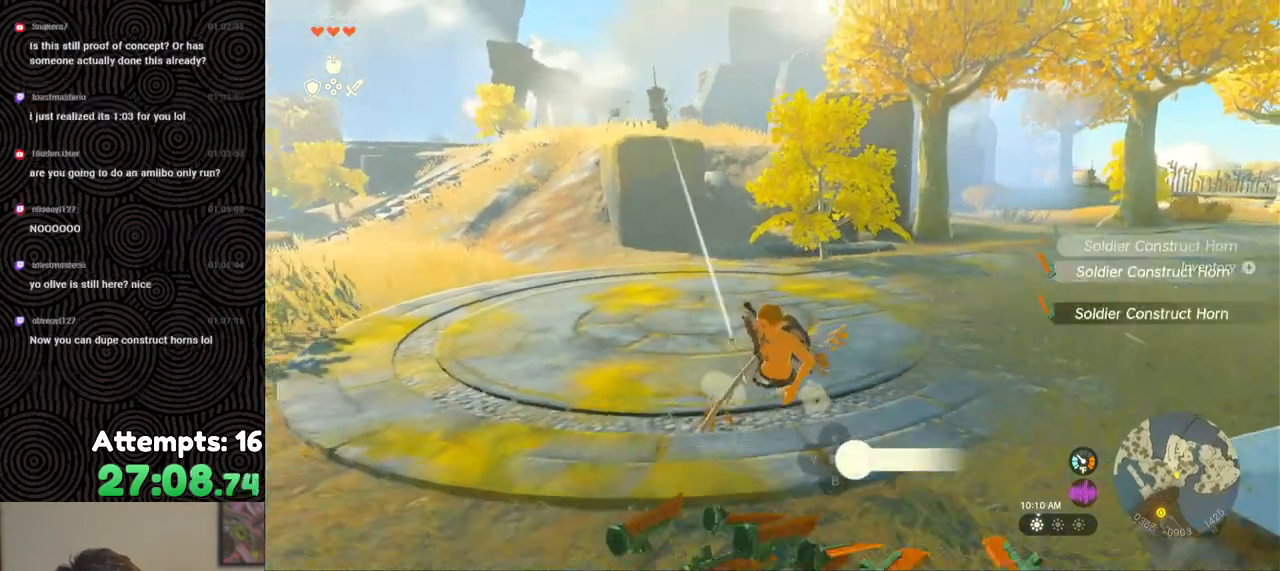
{"buttons": ["A"], "left_stick": "down-left", "right_stick": "center", "events": [[50, "A", "up"], [117, "A", "down"], [200, "A", "up"], [250, "left_stick", "down-left"], [267, "A", "down"], [350, "A", "up"], [417, "A", "down"]]}
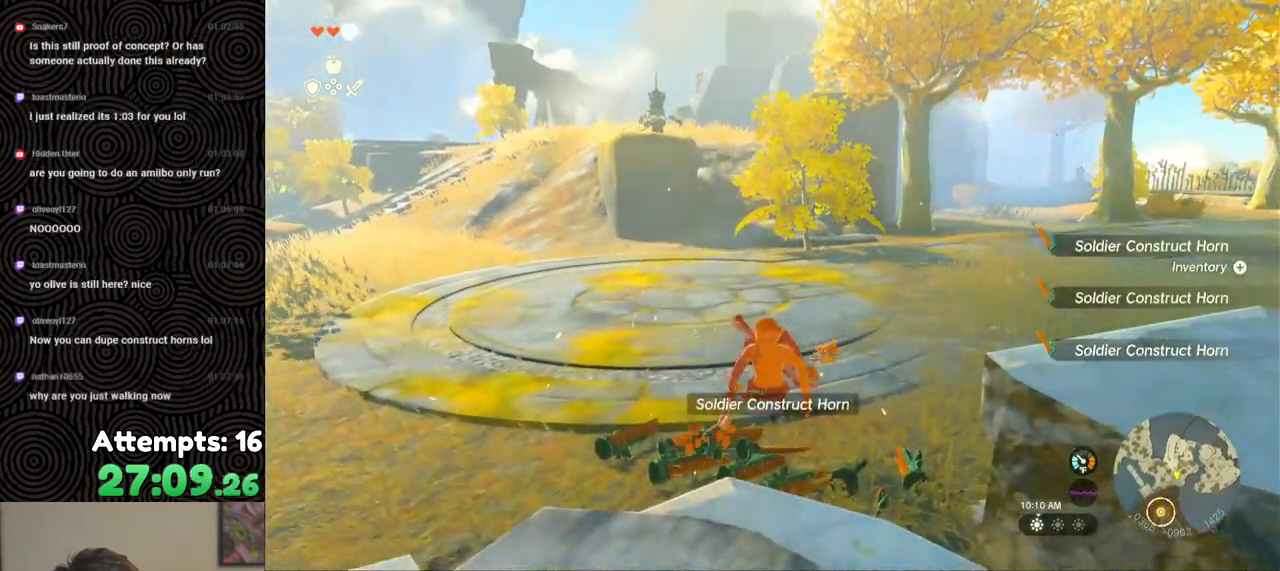
{"buttons": [], "left_stick": "right", "right_stick": "center", "events": [[17, "A", "up"], [67, "A", "down"], [167, "A", "up"], [183, "left_stick", "up-left"], [250, "A", "down"], [317, "A", "up"], [317, "left_stick", "up-right"], [383, "A", "down"], [383, "left_stick", "right"], [467, "A", "up"]]}
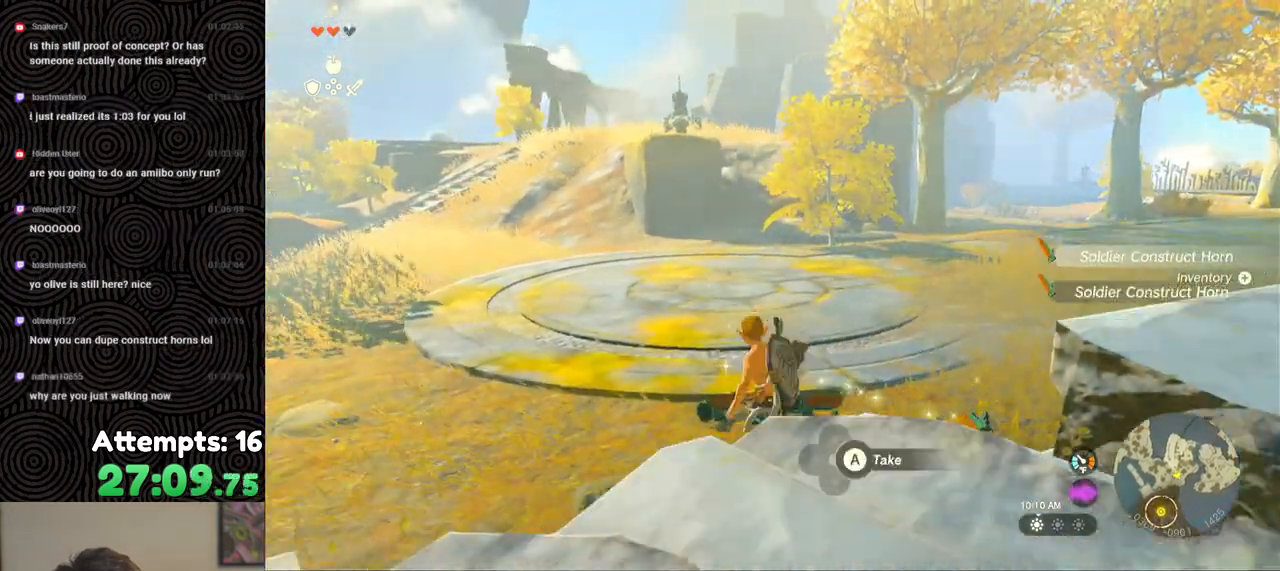
{"buttons": ["A"], "left_stick": "down-left", "right_stick": "center", "events": [[50, "A", "down"], [133, "A", "up"], [167, "left_stick", "down-right"], [217, "A", "down"], [283, "A", "up"], [367, "A", "down"], [433, "left_stick", "down-left"], [450, "A", "up"], [500, "A", "down"]]}
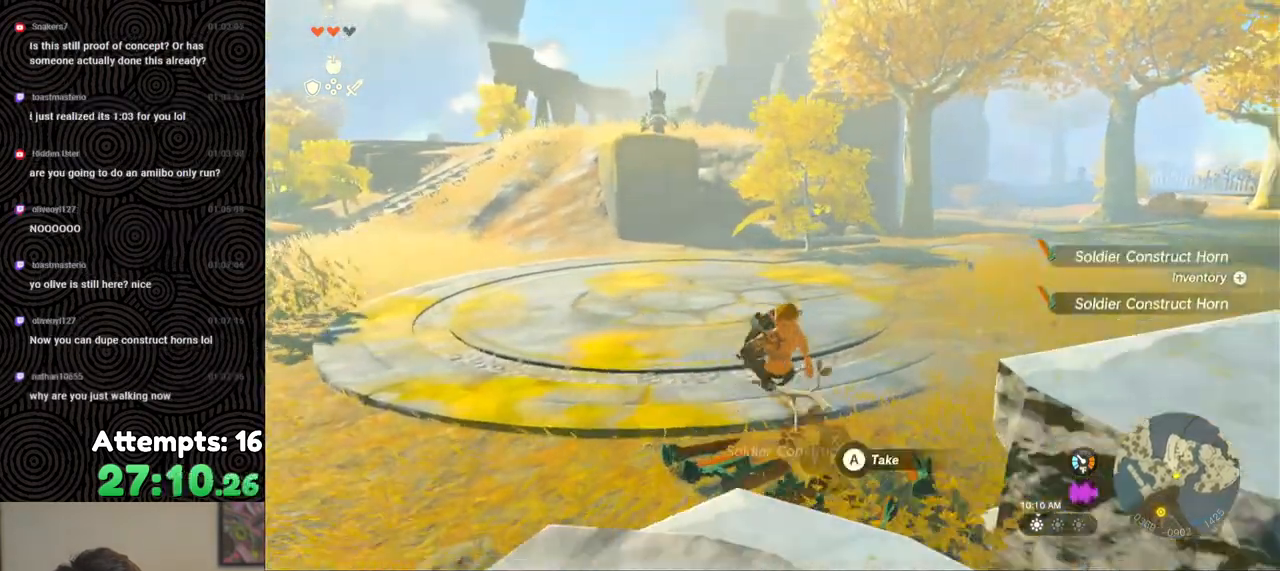
{"buttons": ["A"], "left_stick": "down-right", "right_stick": "center", "events": [[33, "left_stick", "left"], [100, "A", "up"], [167, "A", "down"], [217, "left_stick", "up"], [267, "A", "up"], [350, "A", "down"], [367, "left_stick", "right"], [417, "A", "up"], [483, "A", "down"], [500, "left_stick", "down-right"]]}
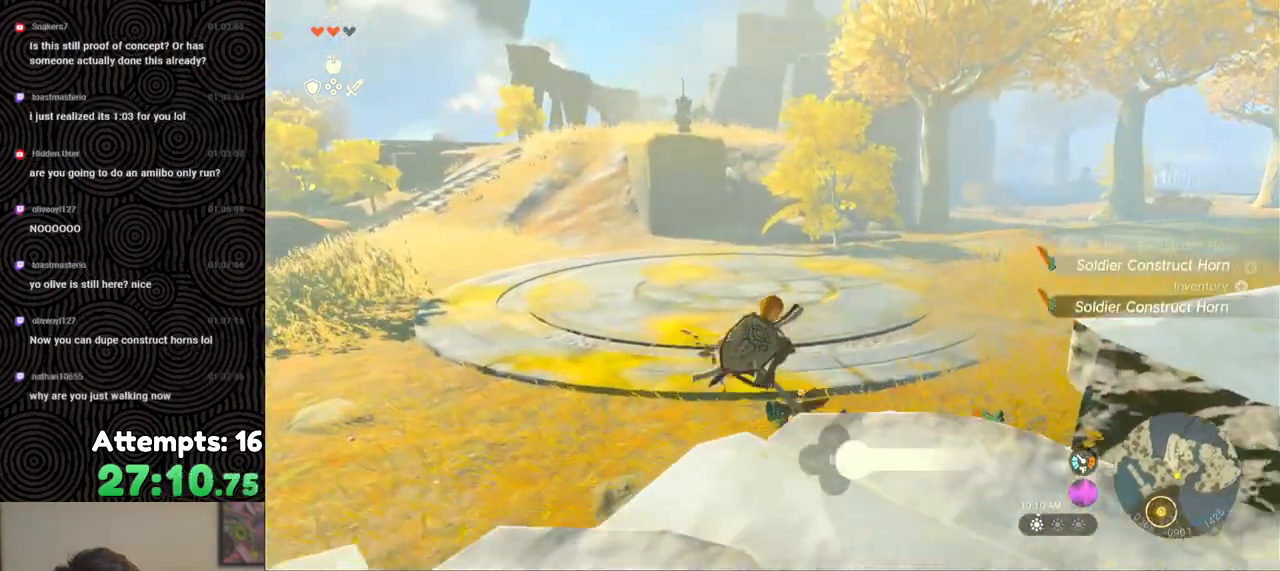
{"buttons": ["A"], "left_stick": "center", "right_stick": "center", "events": [[50, "A", "up"], [133, "A", "down"], [217, "A", "up"], [217, "left_stick", "center"], [283, "A", "down"], [383, "A", "up"], [450, "A", "down"]]}
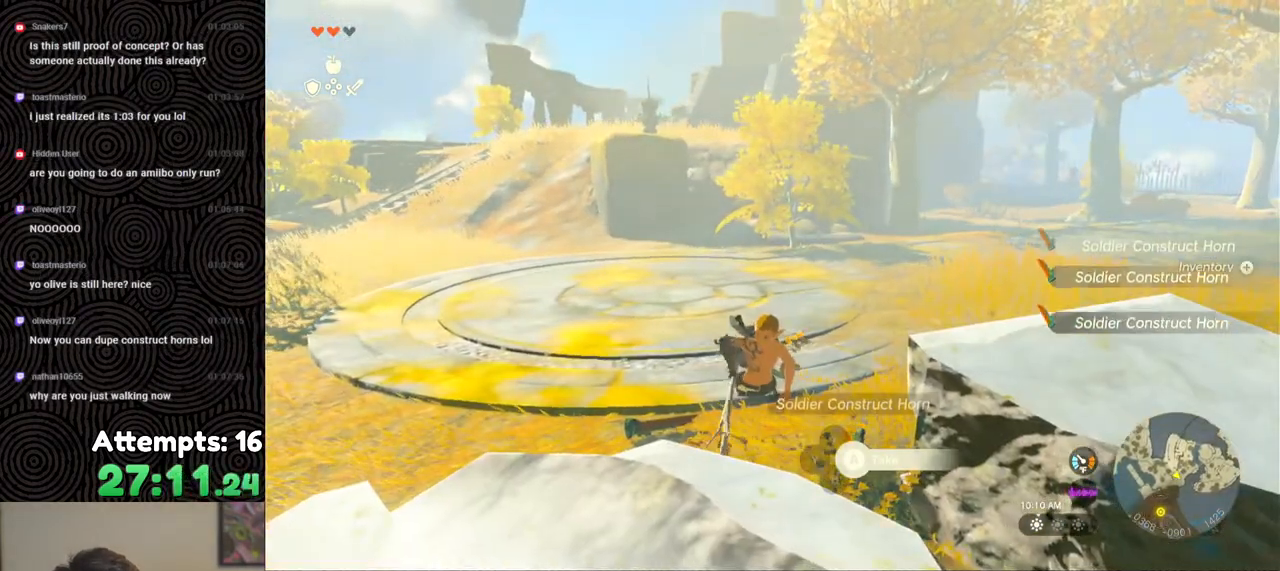
{"buttons": ["A"], "left_stick": "up-left", "right_stick": "center", "events": [[50, "A", "up"], [117, "A", "down"], [233, "A", "up"], [267, "A", "down"], [367, "A", "up"], [433, "A", "down"], [450, "left_stick", "up-left"]]}
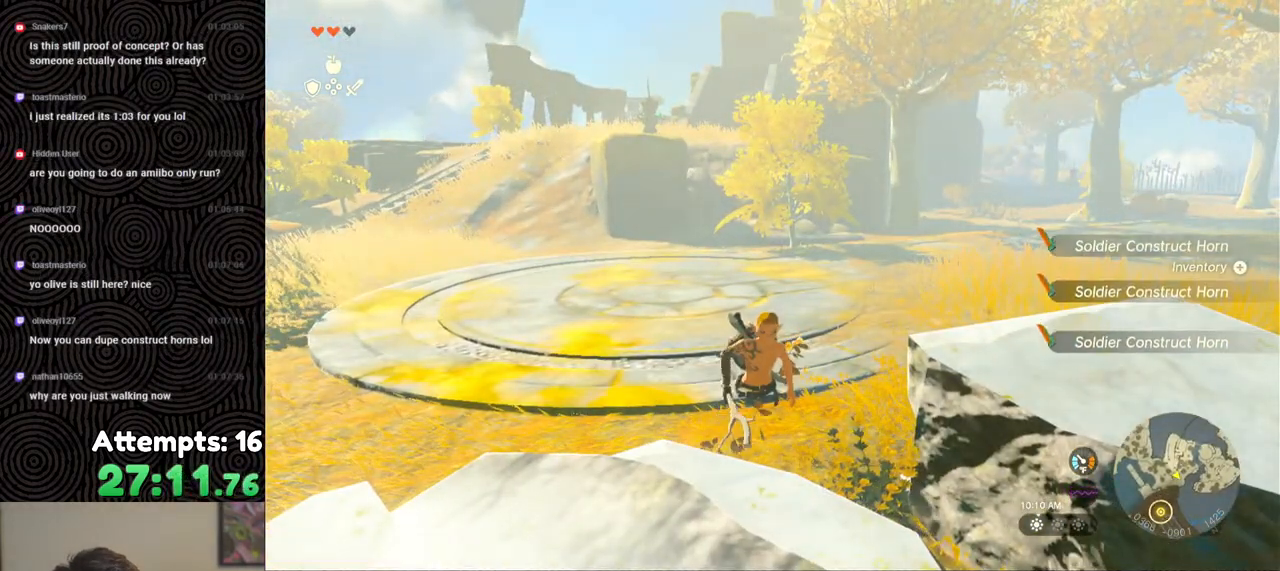
{"buttons": [], "left_stick": "up-left", "right_stick": "center", "events": [[33, "A", "up"], [100, "A", "down"], [167, "A", "up"], [250, "A", "down"], [333, "A", "up"]]}
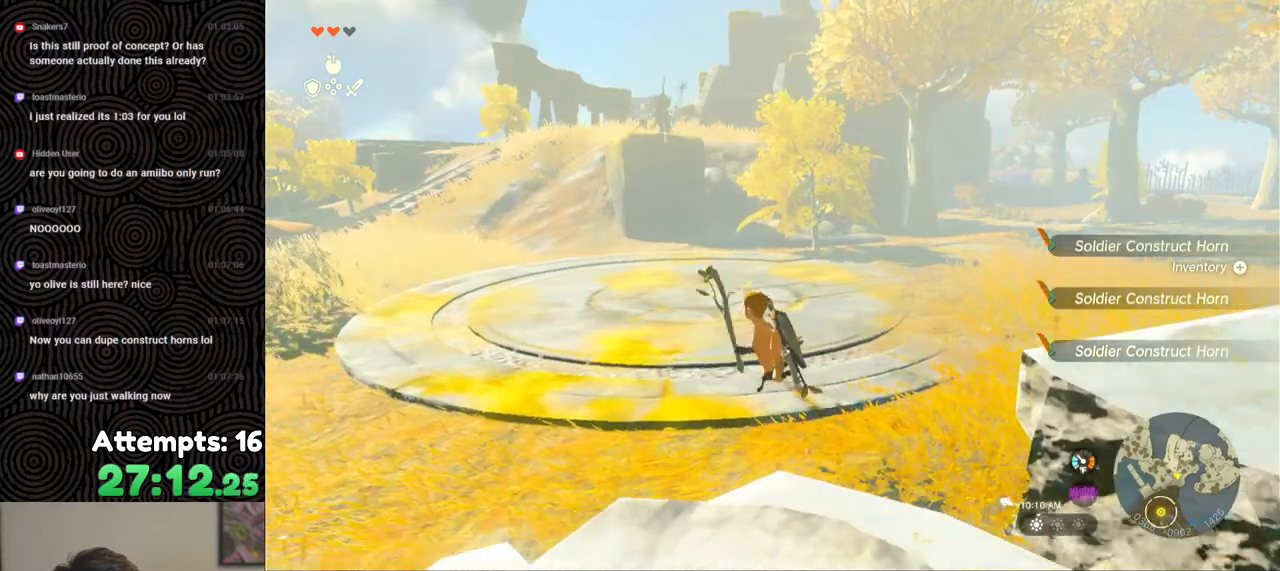
{"buttons": ["A", "X", "L2"], "left_stick": "center", "right_stick": "center", "events": [[167, "left_stick", "center"], [467, "A", "down"], [467, "L2", "down"], [467, "X", "down"]]}
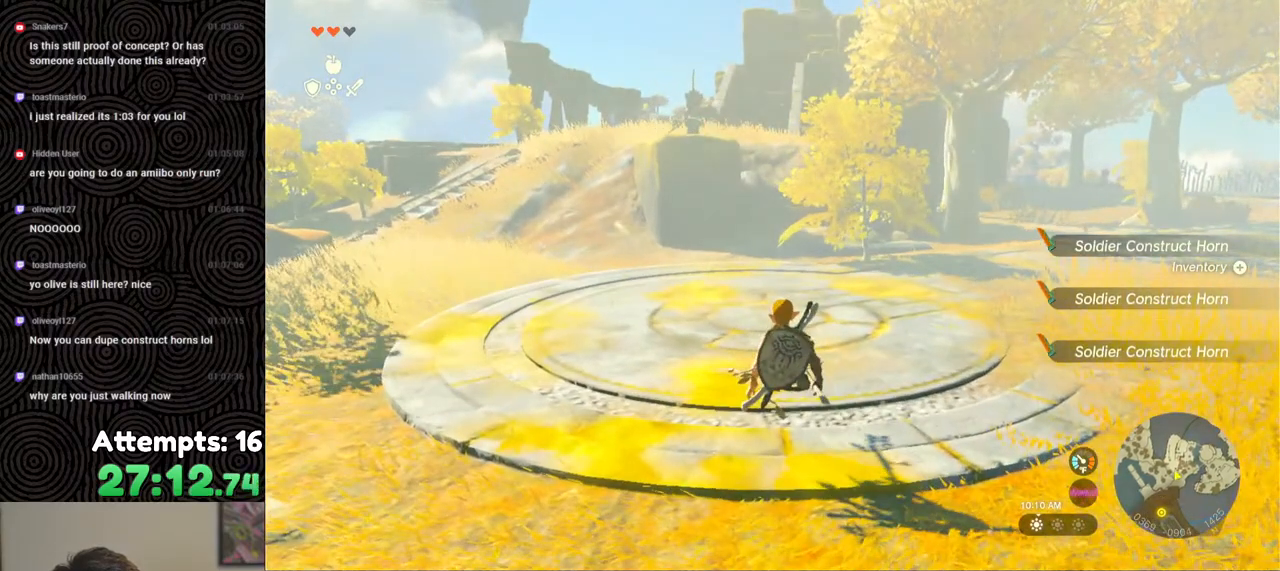
{"buttons": [], "left_stick": "center", "right_stick": "center", "events": [[100, "A", "up"], [100, "L2", "up"], [167, "X", "up"], [233, "START", "down"], [350, "START", "up"]]}
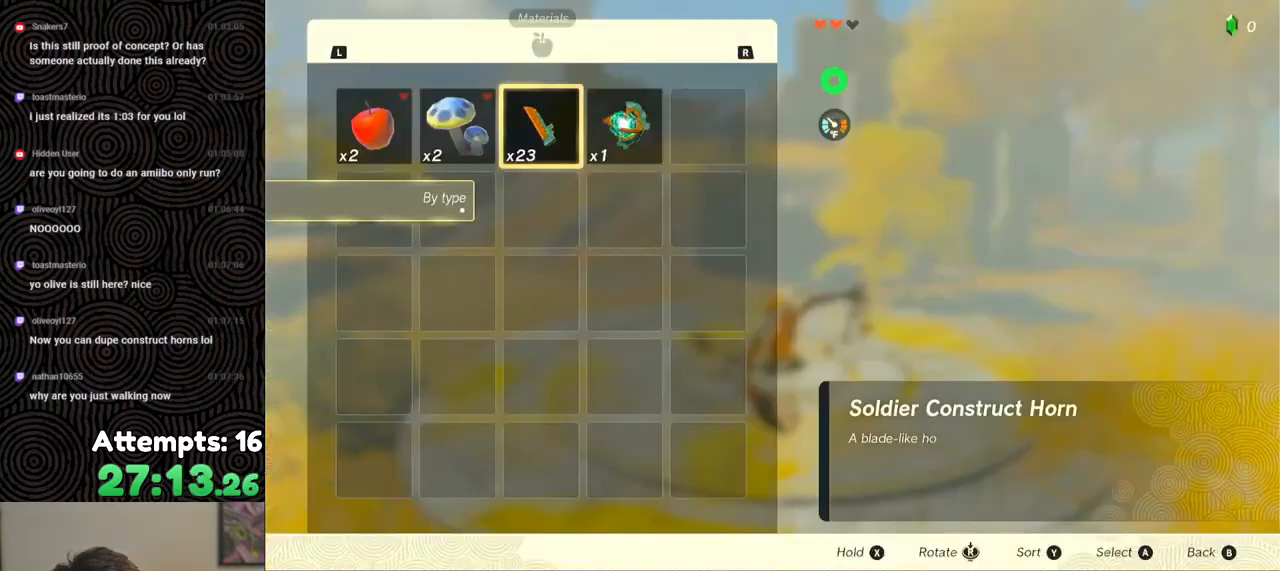
{"buttons": [], "left_stick": "center", "right_stick": "center", "events": [[233, "X", "down"], [333, "X", "up"], [433, "A", "down"], [483, "A", "up"]]}
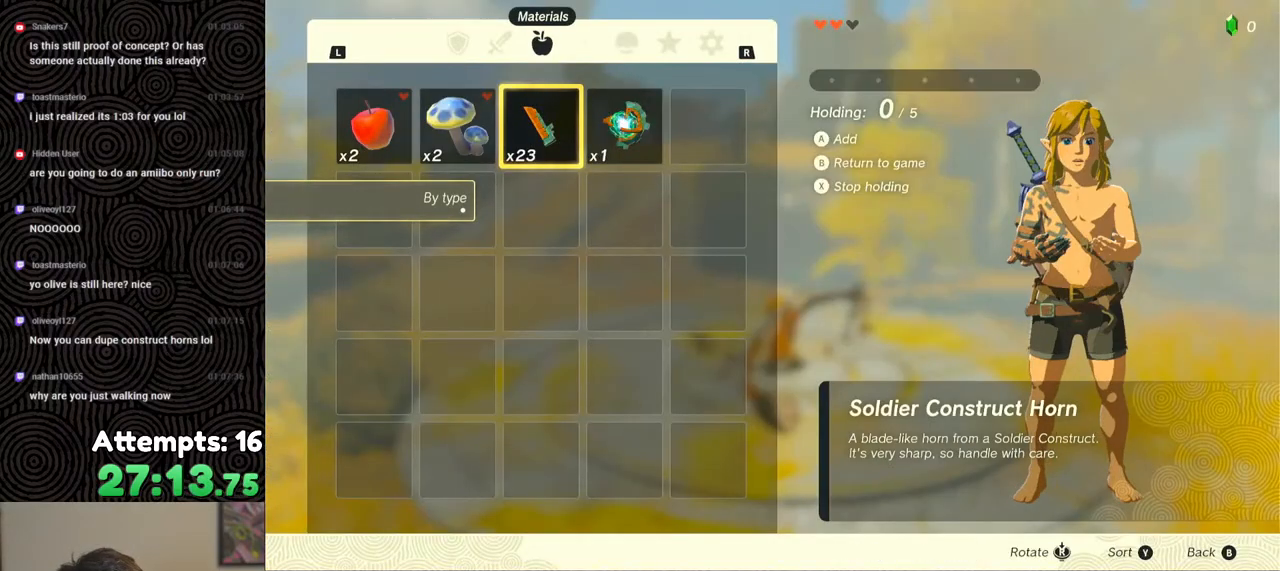
{"buttons": ["A"], "left_stick": "center", "right_stick": "center", "events": [[50, "A", "down"], [133, "A", "up"], [200, "A", "down"], [267, "A", "up"], [367, "A", "down"], [450, "A", "up"], [467, "A", "down"]]}
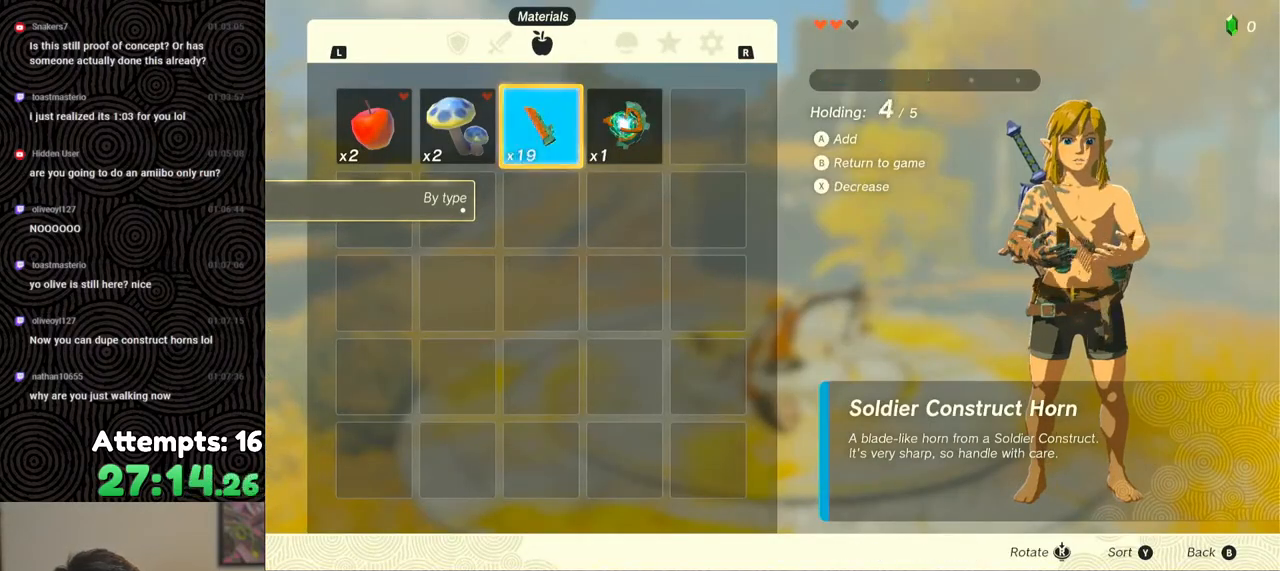
{"buttons": [], "left_stick": "center", "right_stick": "center", "events": [[67, "A", "up"], [117, "A", "down"], [200, "A", "up"]]}
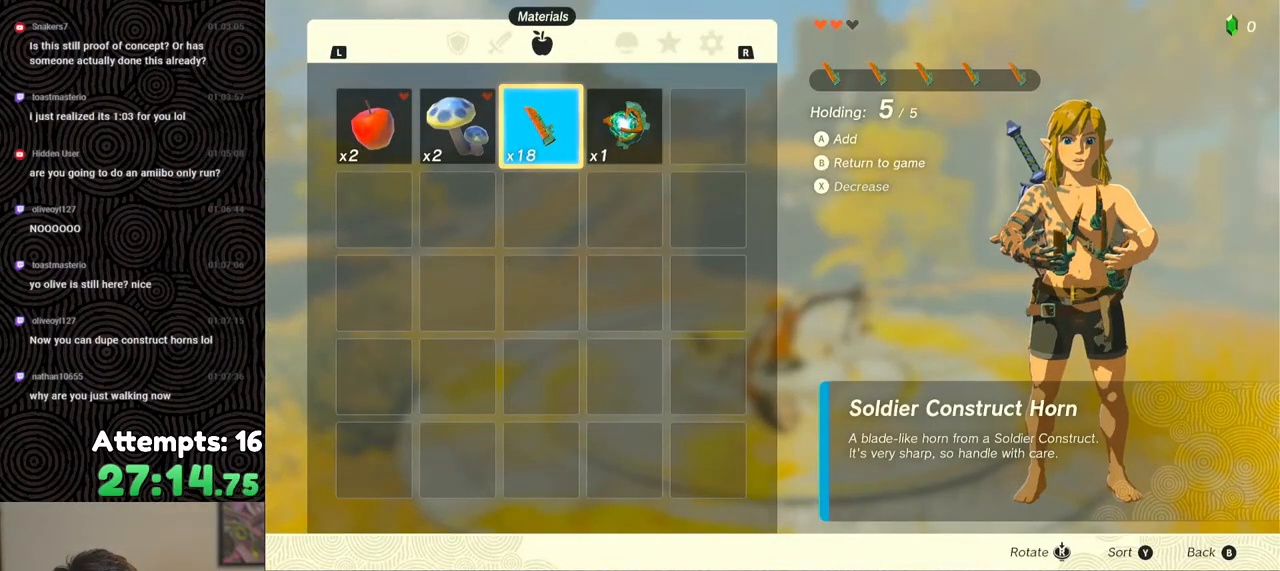
{"buttons": [], "left_stick": "center", "right_stick": "center", "events": [[100, "Y", "down"], [117, "B", "down"], [217, "B", "up"], [233, "Y", "up"], [300, "START", "down"], [400, "START", "up"]]}
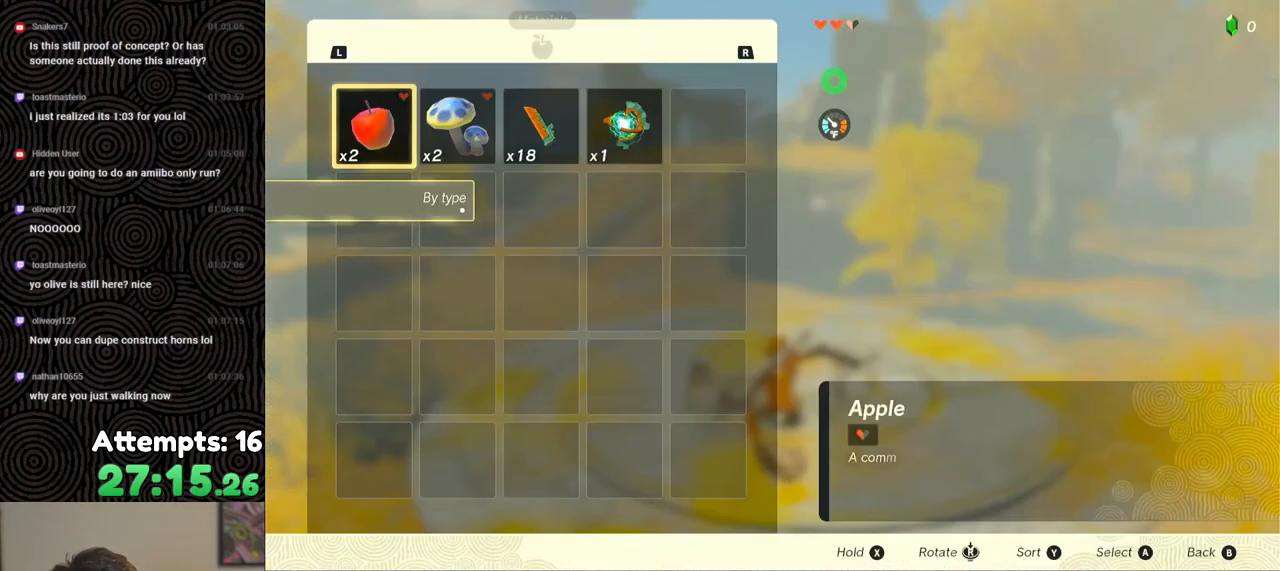
{"buttons": ["DPAD_RIGHT"], "left_stick": "center", "right_stick": "center", "events": [[317, "DPAD_RIGHT", "down"], [417, "DPAD_RIGHT", "up"], [500, "DPAD_RIGHT", "down"]]}
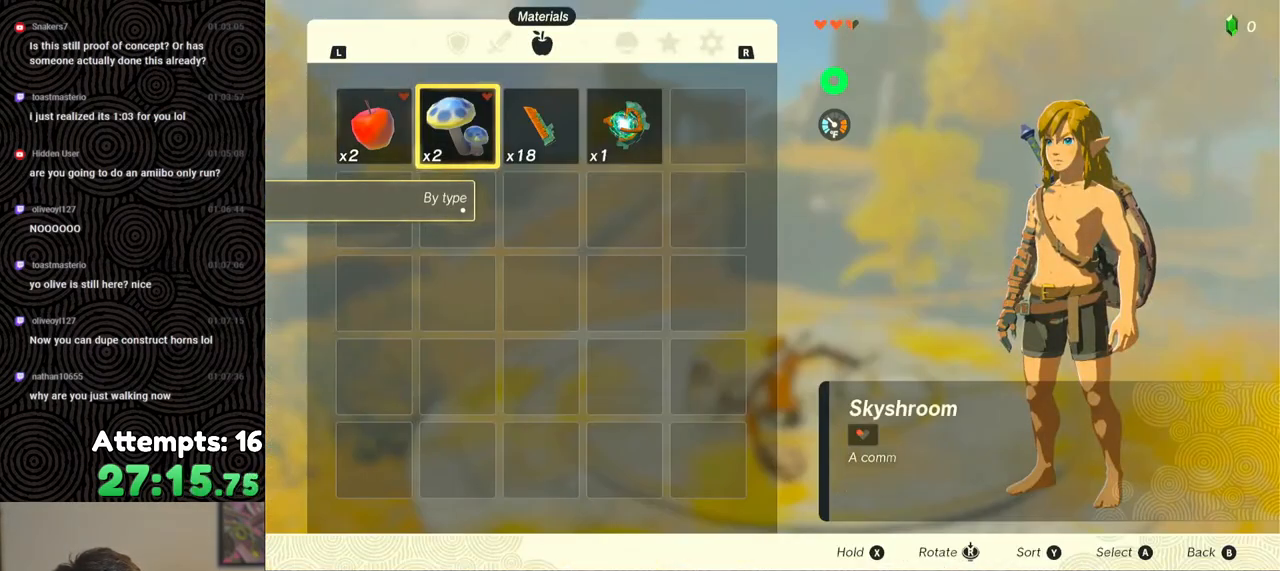
{"buttons": ["A"], "left_stick": "center", "right_stick": "center", "events": [[83, "DPAD_RIGHT", "up"], [167, "X", "down"], [267, "X", "up"], [350, "A", "down"], [417, "A", "up"], [467, "A", "down"]]}
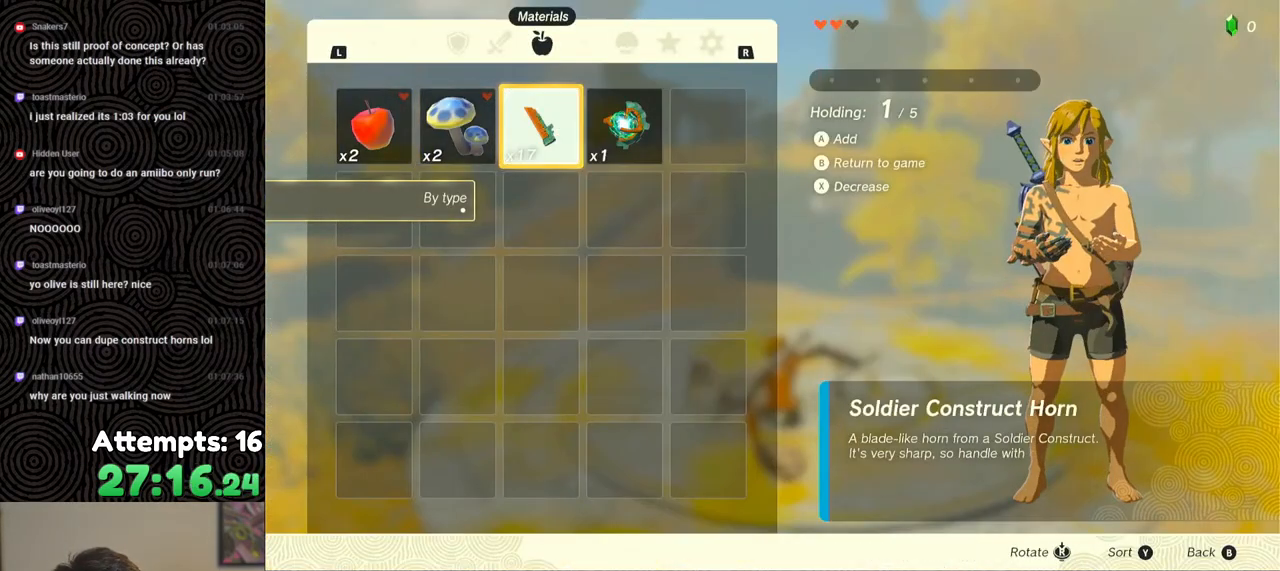
{"buttons": ["A"], "left_stick": "center", "right_stick": "center", "events": [[33, "A", "up"], [117, "A", "down"], [200, "A", "up"], [233, "A", "down"], [317, "A", "up"], [367, "A", "down"], [433, "A", "up"], [483, "A", "down"]]}
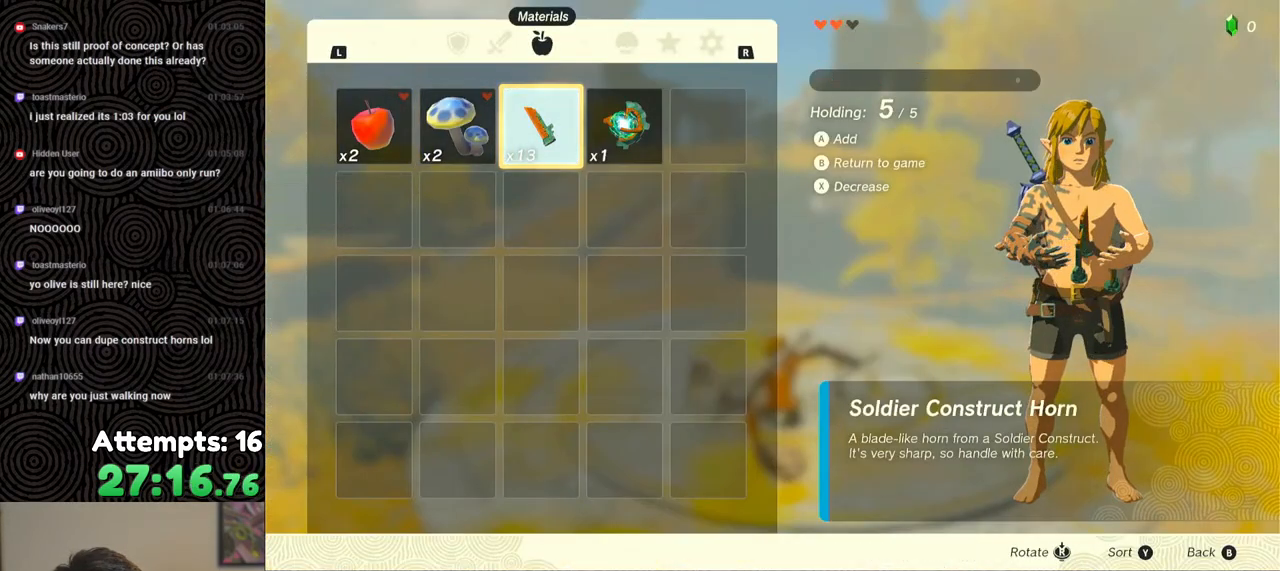
{"buttons": ["Y"], "left_stick": "center", "right_stick": "center", "events": [[67, "A", "up"], [400, "Y", "down"], [417, "B", "down"], [467, "B", "up"]]}
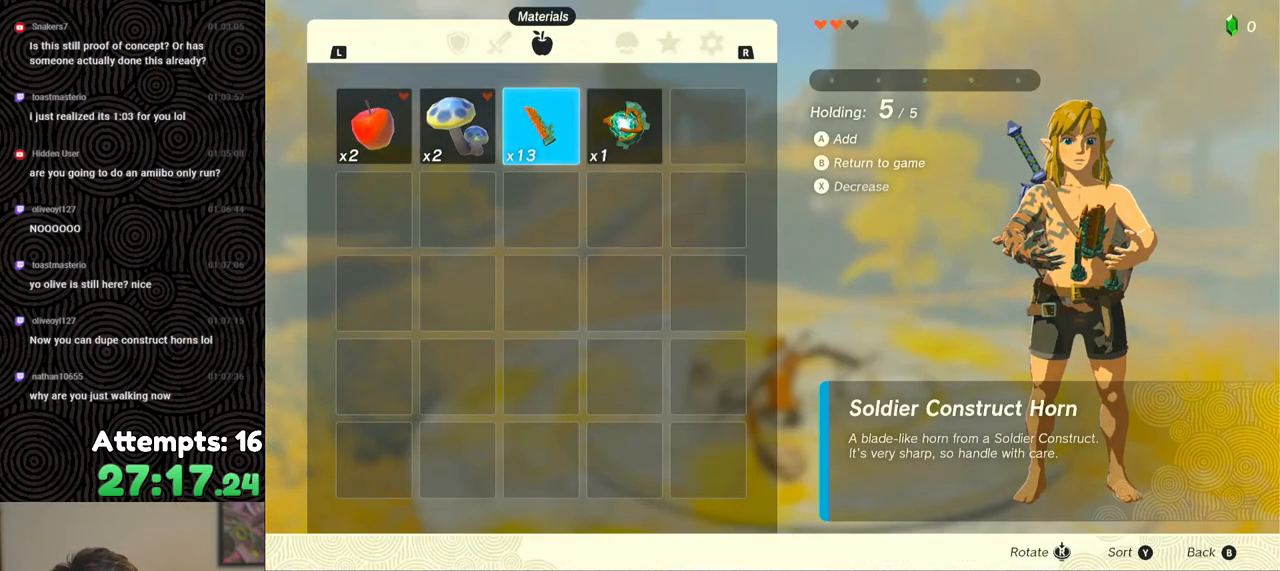
{"buttons": ["DPAD_RIGHT"], "left_stick": "center", "right_stick": "center", "events": [[17, "Y", "up"], [83, "START", "down"], [200, "START", "up"], [300, "DPAD_RIGHT", "down"], [400, "DPAD_RIGHT", "up"], [467, "DPAD_RIGHT", "down"]]}
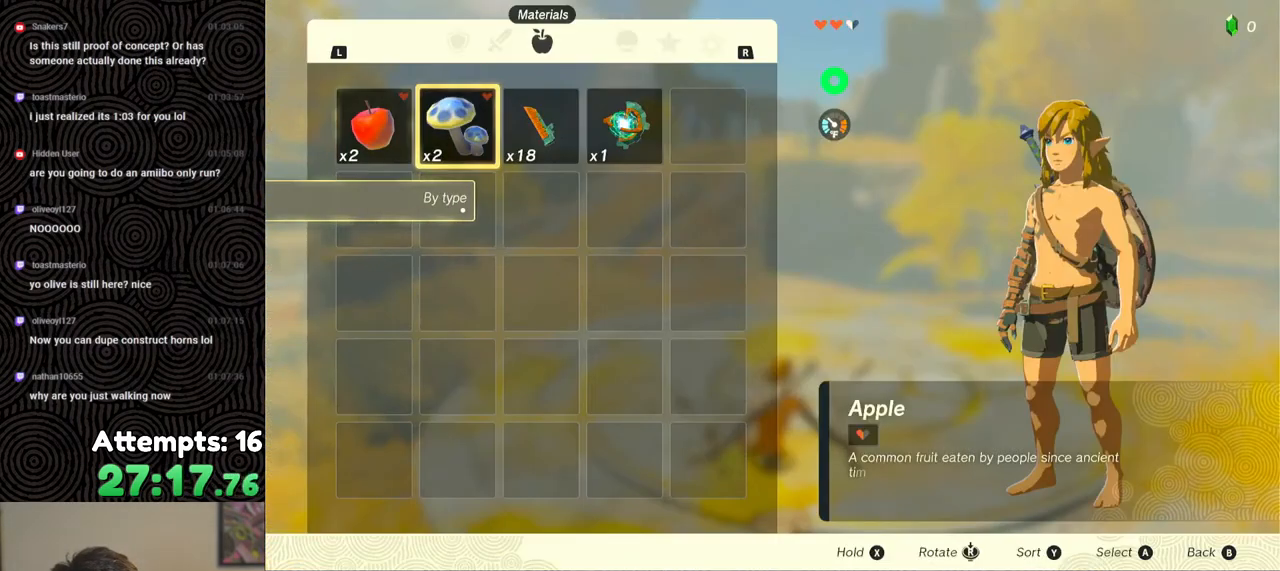
{"buttons": ["A"], "left_stick": "center", "right_stick": "center", "events": [[67, "DPAD_RIGHT", "up"], [133, "X", "down"], [233, "X", "up"], [317, "A", "down"], [383, "A", "up"], [450, "A", "down"]]}
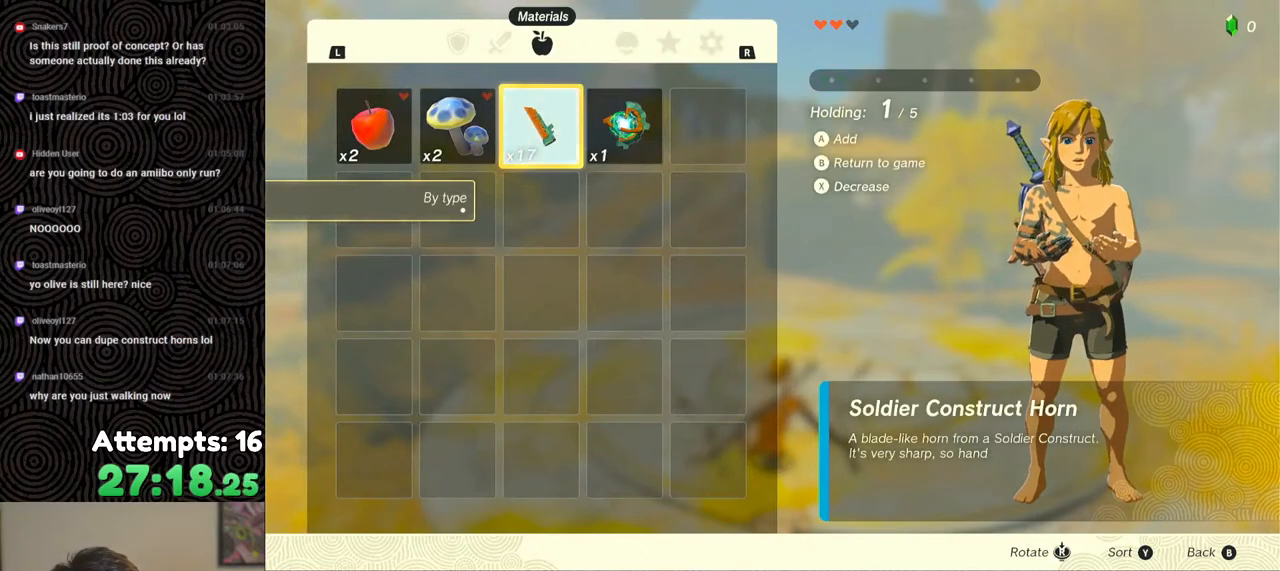
{"buttons": ["A"], "left_stick": "center", "right_stick": "center", "events": [[17, "A", "up"], [83, "A", "down"], [150, "A", "up"], [217, "A", "down"], [283, "A", "up"], [350, "A", "down"], [417, "A", "up"], [483, "A", "down"]]}
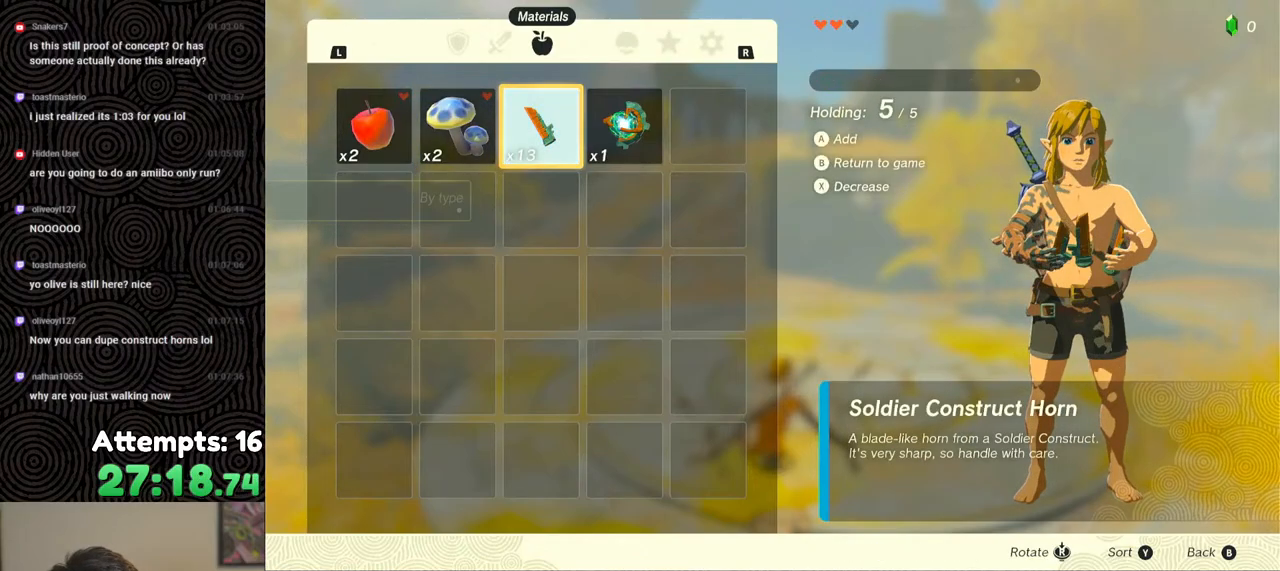
{"buttons": ["B", "Y"], "left_stick": "center", "right_stick": "center", "events": [[50, "A", "up"], [400, "B", "down"], [400, "Y", "down"]]}
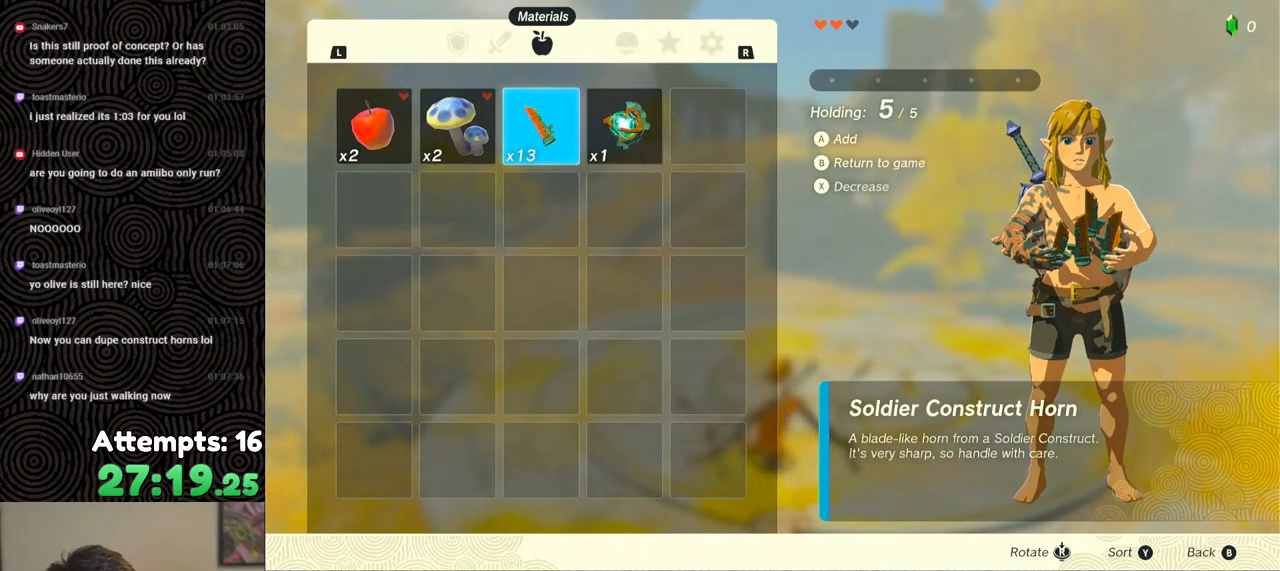
{"buttons": ["B"], "left_stick": "center", "right_stick": "center", "events": [[17, "B", "up"], [33, "Y", "up"], [167, "B", "down"], [217, "B", "up"], [283, "B", "down"], [383, "B", "up"], [417, "B", "down"]]}
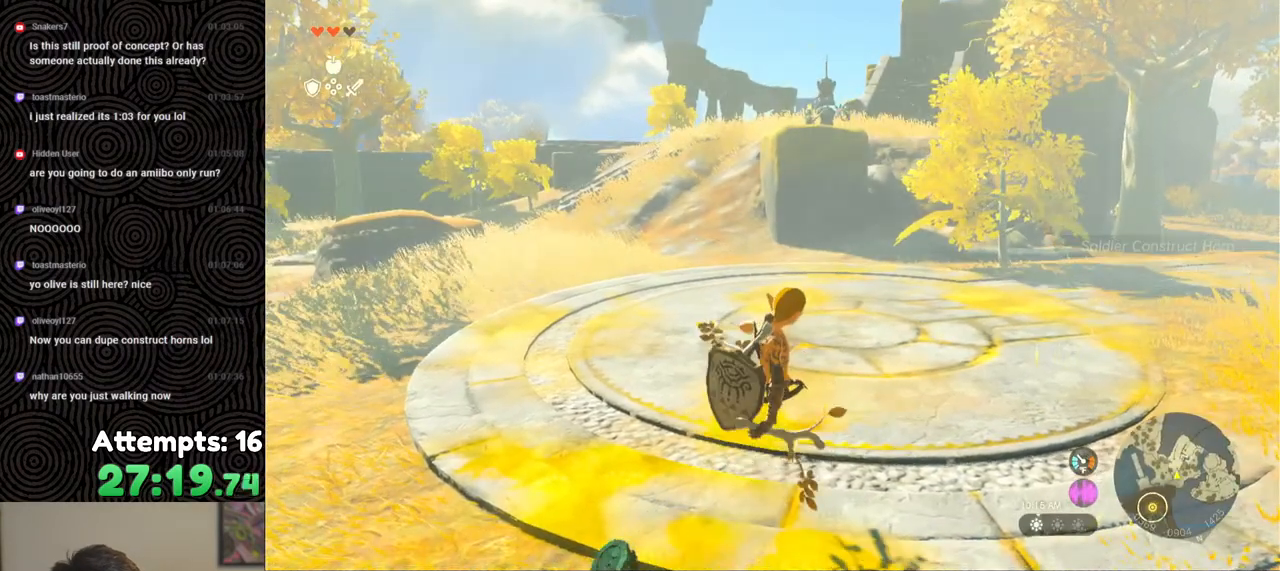
{"buttons": [], "left_stick": "down", "right_stick": "center", "events": [[17, "B", "up"], [50, "right_stick", "down-left"], [150, "left_stick", "down"], [233, "right_stick", "center"], [300, "A", "down"], [383, "A", "up"], [433, "A", "down"], [500, "A", "up"]]}
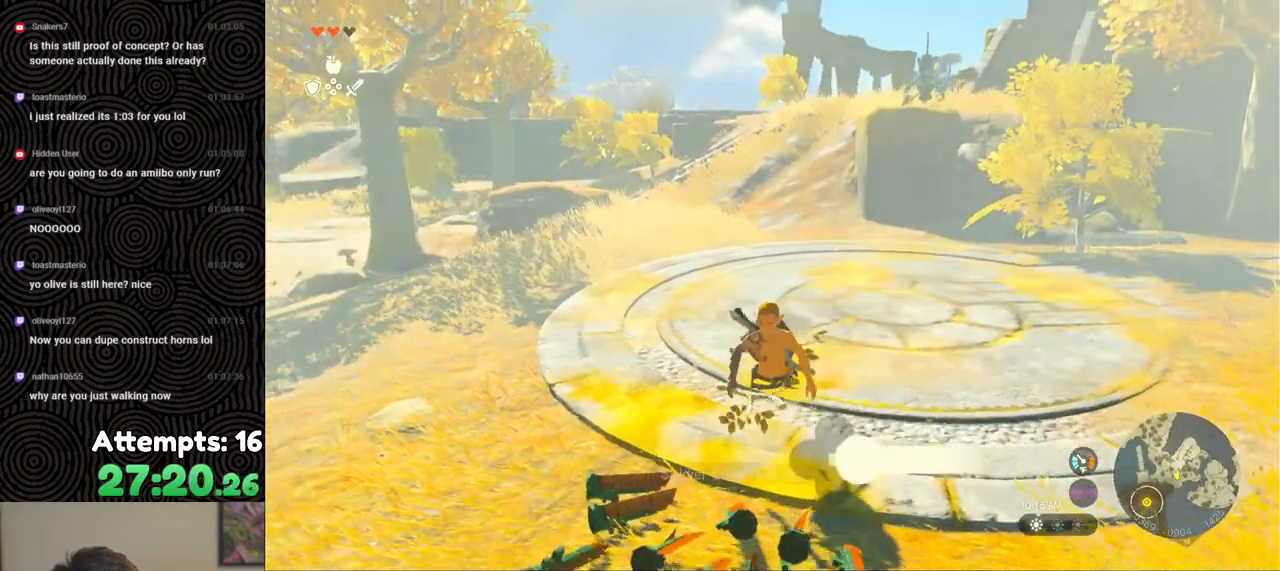
{"buttons": ["A"], "left_stick": "up", "right_stick": "center", "events": [[50, "A", "down"], [117, "A", "up"], [183, "A", "down"], [200, "left_stick", "down-left"], [267, "A", "up"], [317, "A", "down"], [383, "A", "up"], [433, "left_stick", "up-left"], [450, "A", "down"], [483, "left_stick", "up"]]}
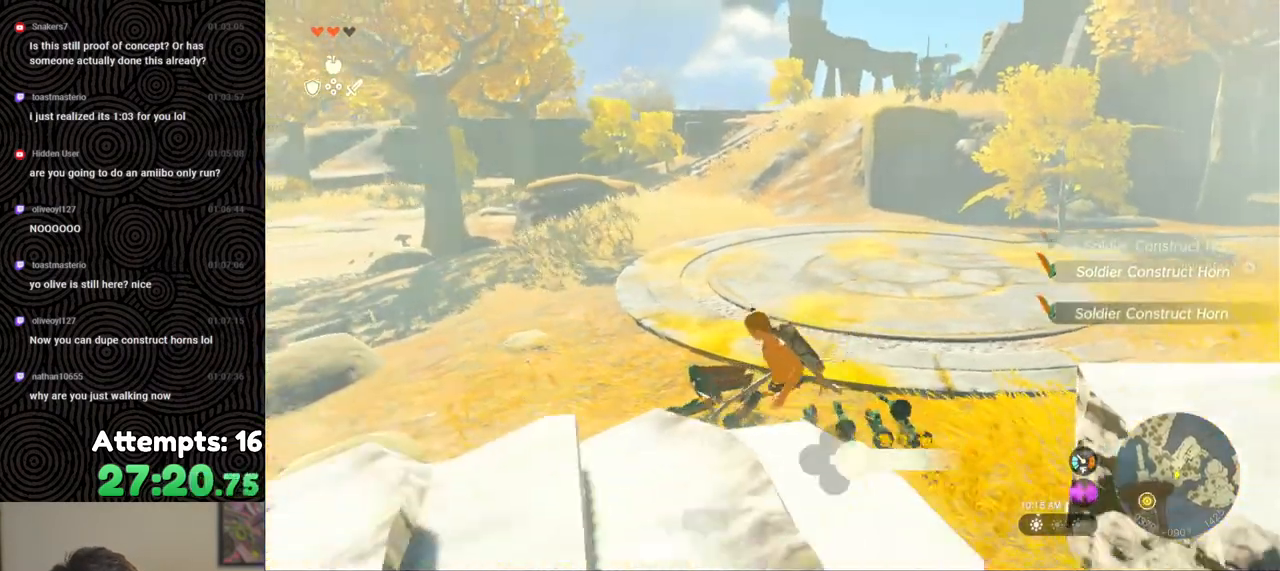
{"buttons": ["A"], "left_stick": "right", "right_stick": "center", "events": [[17, "A", "up"], [83, "A", "down"], [167, "A", "up"], [167, "left_stick", "right"], [233, "A", "down"], [300, "A", "up"], [350, "A", "down"], [433, "A", "up"], [500, "A", "down"]]}